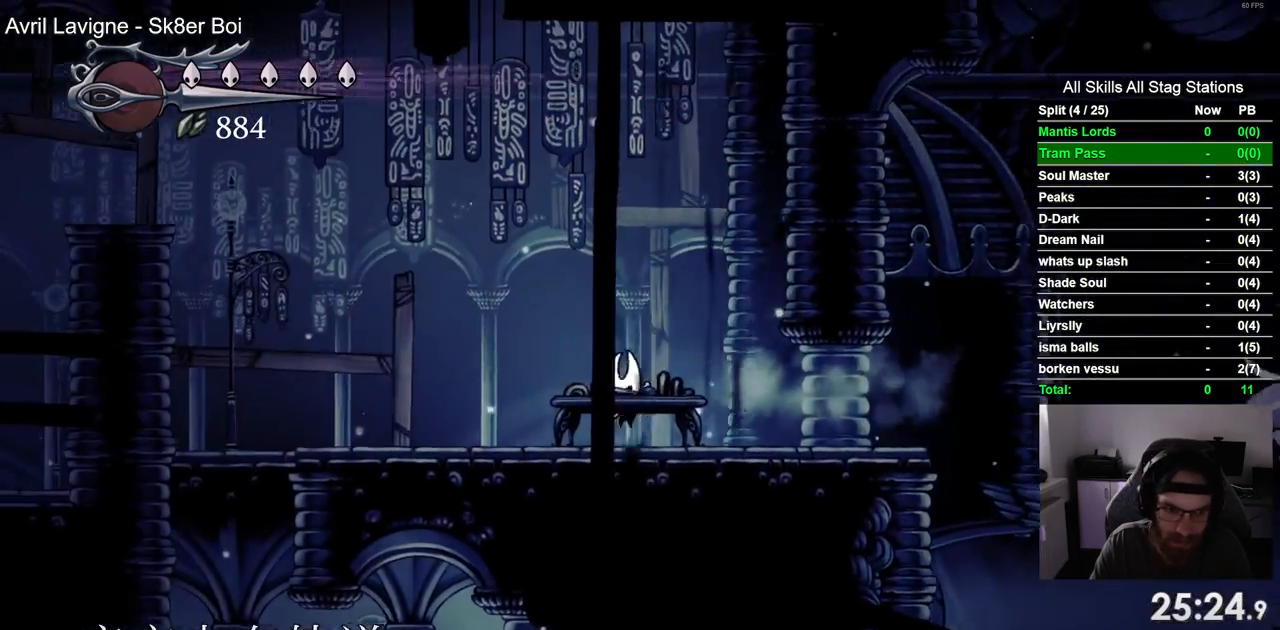
Gameplay with a controller (PlayStation layout); each line is a JSON object with the inputs held at the frame after it. "events" lists button and stick changes between this image and that frame as [ms after this image, input, new state], when the widget could be followed in between. Not read: R1 SQUARE.
{"buttons": ["CROSS", "DPAD_LEFT"], "left_stick": "center", "right_stick": "center", "events": [[433, "CROSS", "down"]]}
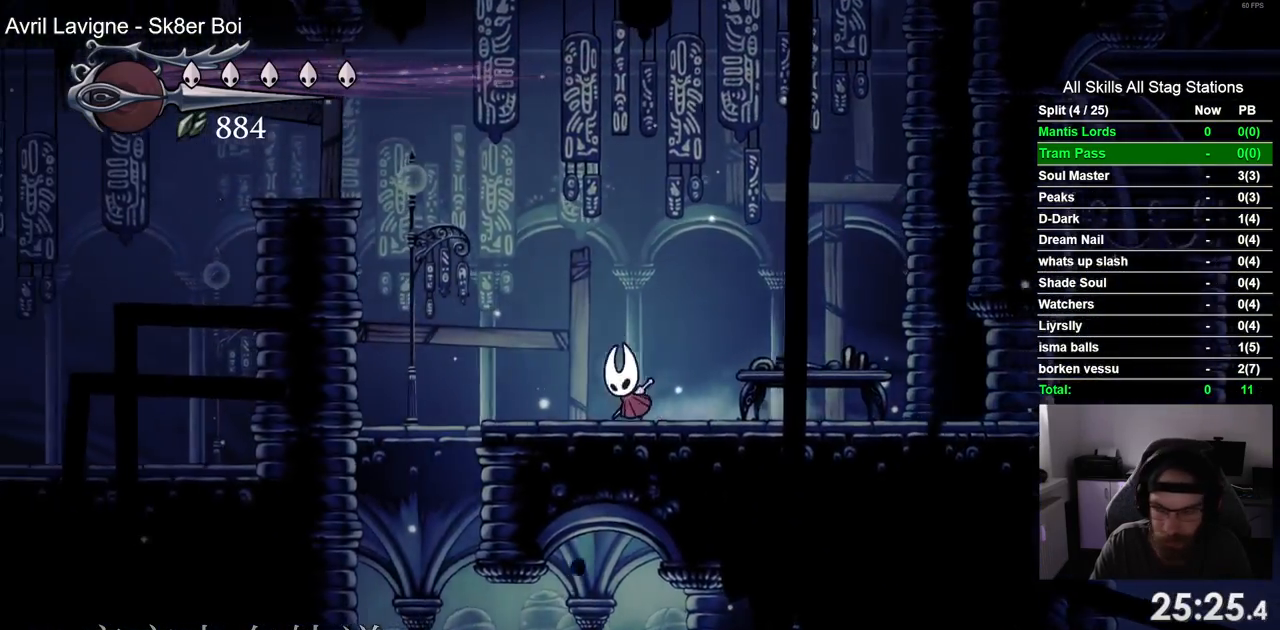
{"buttons": ["R2", "DPAD_LEFT"], "left_stick": "center", "right_stick": "center", "events": [[317, "R2", "down"], [383, "CROSS", "up"]]}
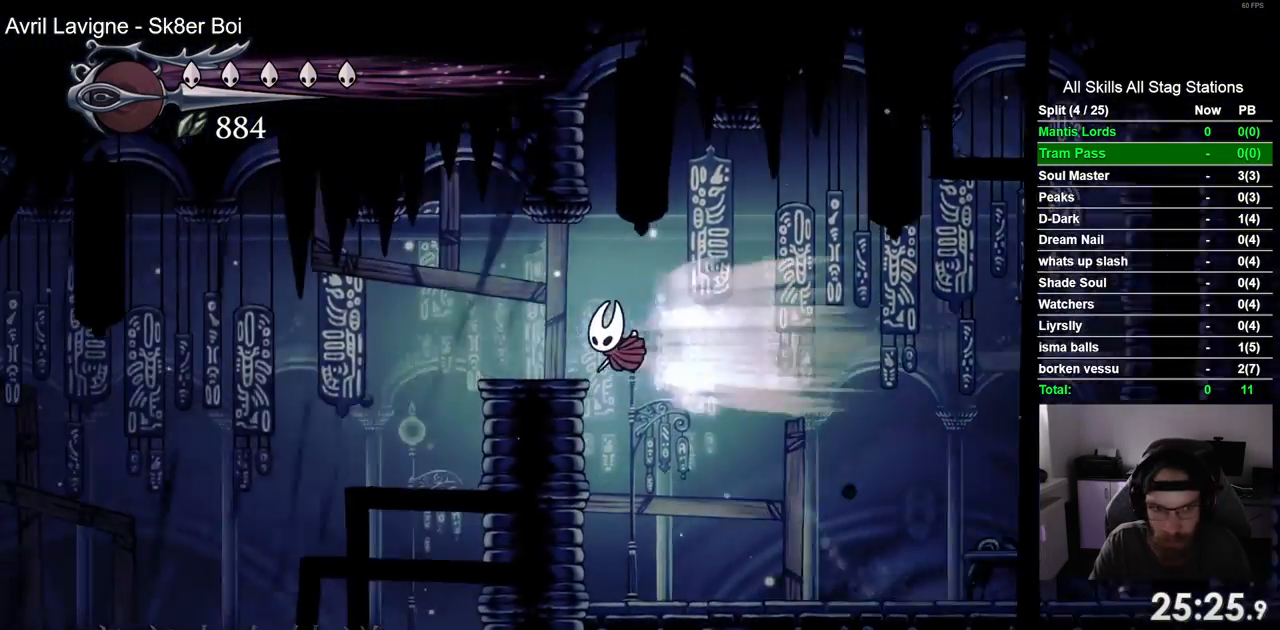
{"buttons": ["DPAD_LEFT"], "left_stick": "center", "right_stick": "center", "events": [[50, "R2", "up"]]}
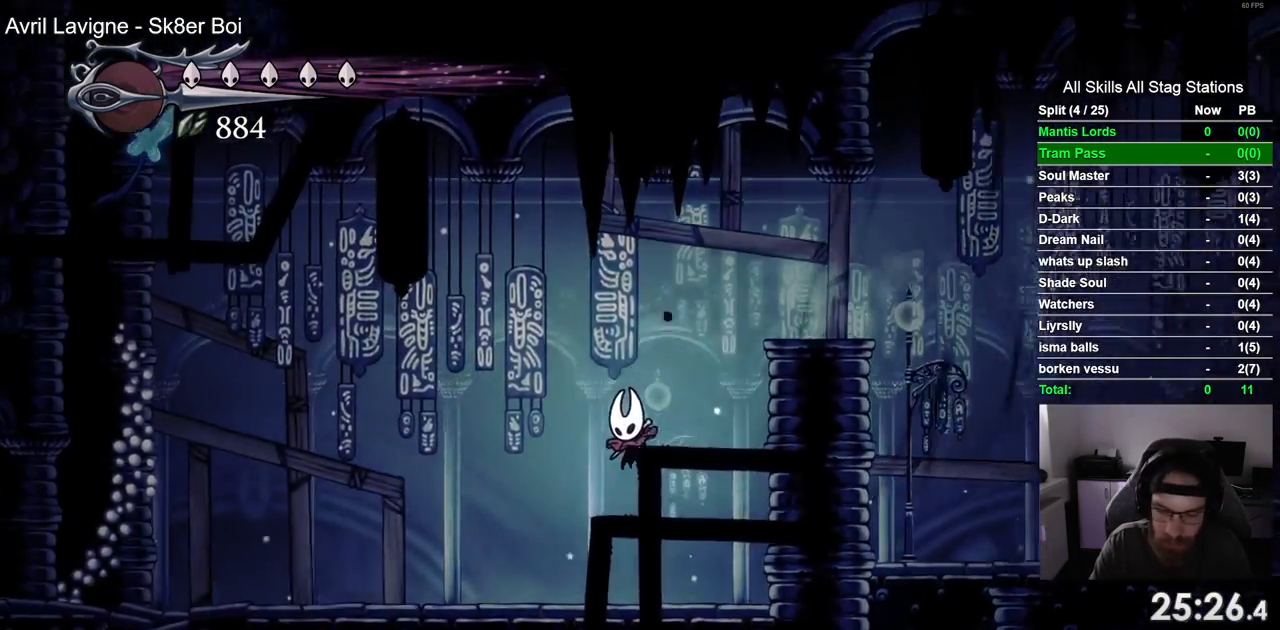
{"buttons": ["DPAD_LEFT"], "left_stick": "center", "right_stick": "center", "events": [[167, "R2", "down"], [383, "R2", "up"]]}